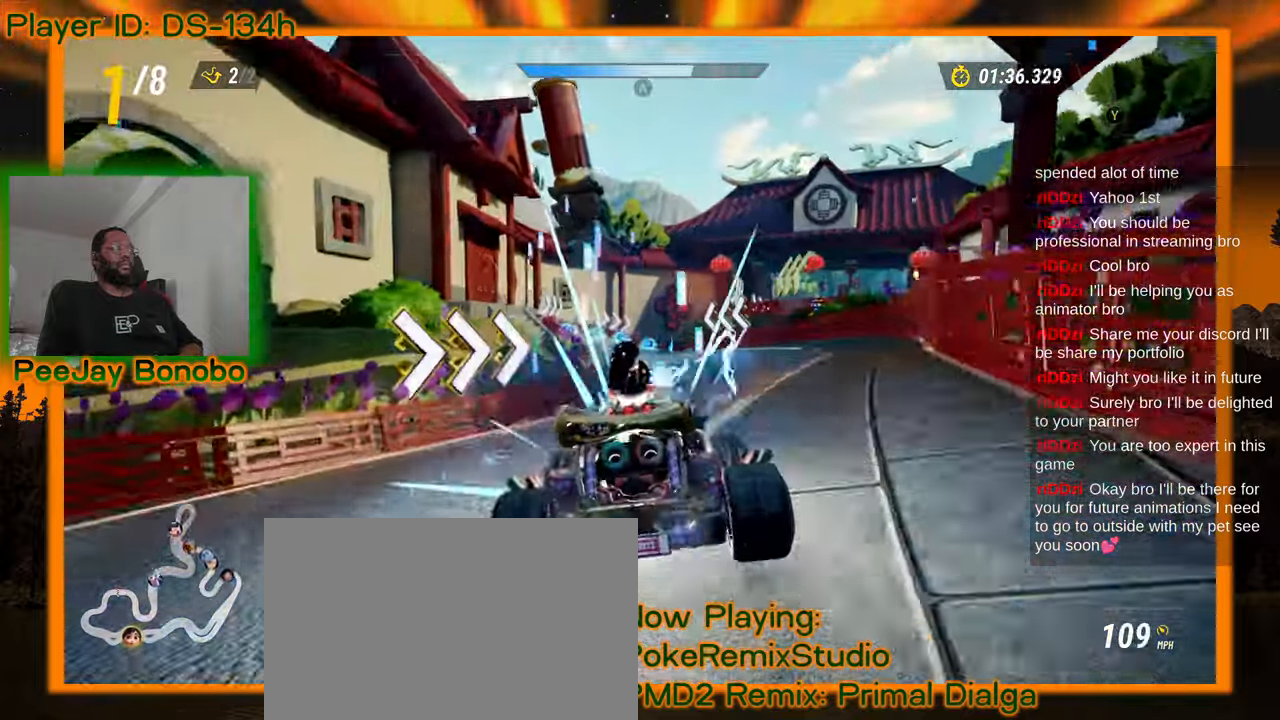
Gameplay with a controller; each line is a JSON object with the inputs held at the frame after it (dt_ms = milliseconds from this image to that frame). "events" lists button and stick changes between this image and that frame as [ms after this image, input, new state], when the widget could be followed in between. Not read: L3 R3 other_buttons.
{"dt_ms": 500, "buttons": [], "left_stick": "center", "events": [[83, "left_stick", "up-left"], [167, "left_stick", "center"]]}
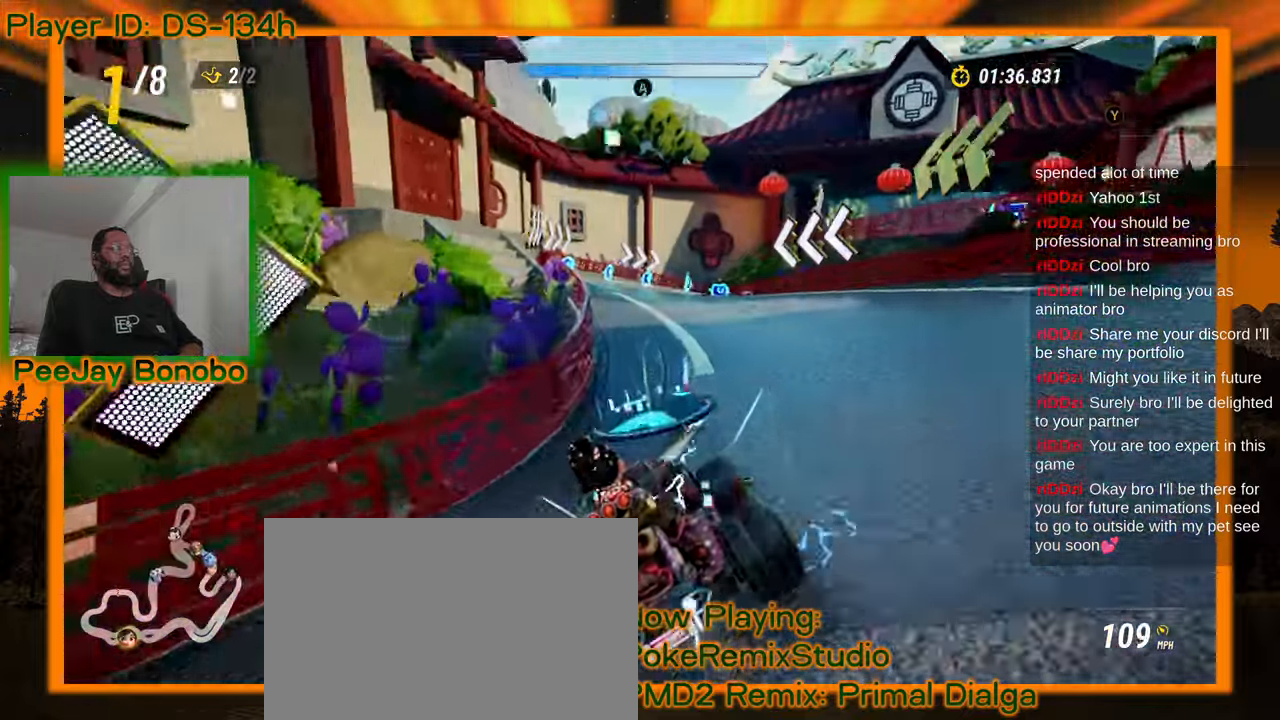
{"dt_ms": 500, "buttons": [], "left_stick": "center", "events": []}
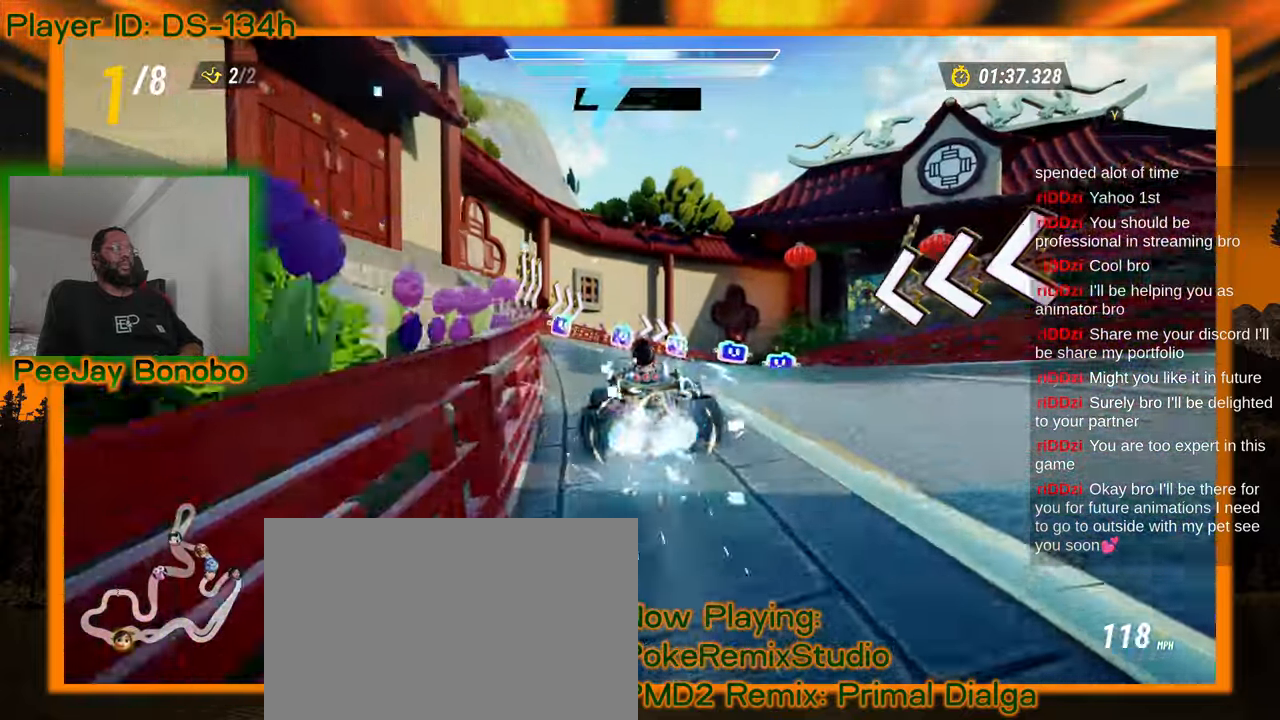
{"dt_ms": 500, "buttons": [], "left_stick": "right", "events": [[50, "left_stick", "left"], [117, "left_stick", "center"], [350, "left_stick", "right"]]}
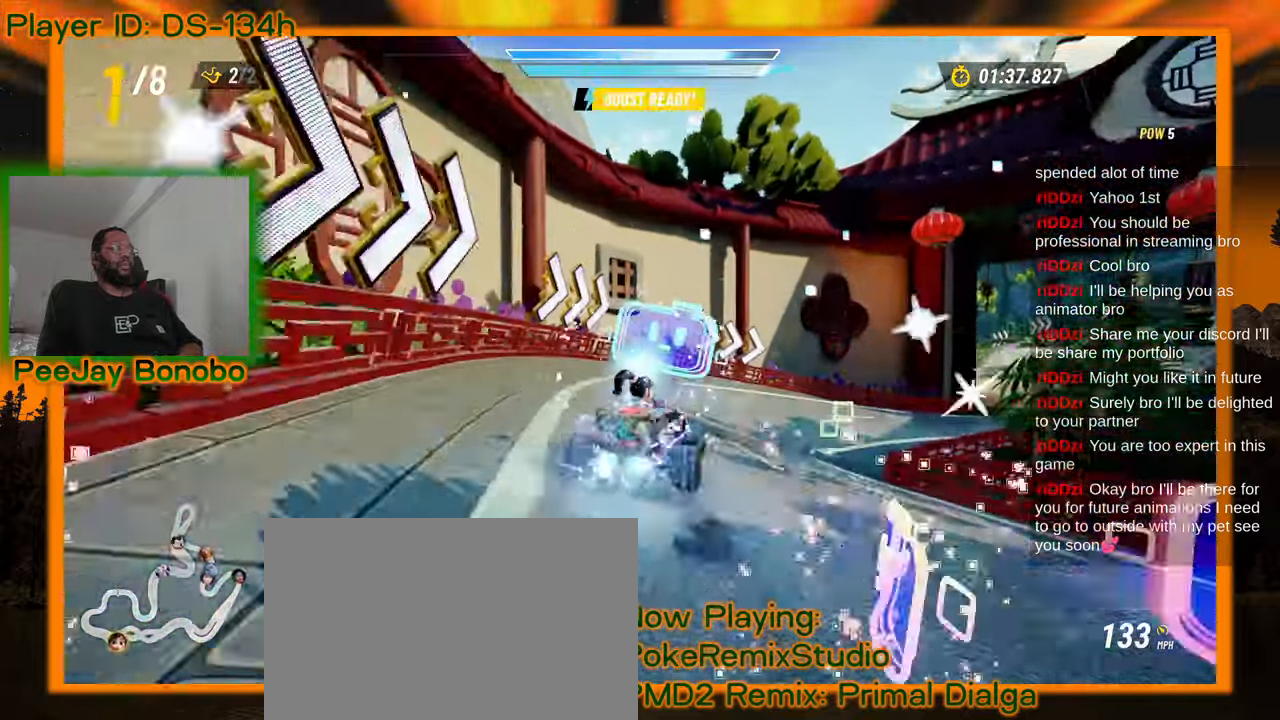
{"dt_ms": 500, "buttons": ["DPAD_RIGHT"], "left_stick": "up-left", "events": [[200, "DPAD_RIGHT", "down"], [267, "DPAD_RIGHT", "up"], [433, "left_stick", "up-left"], [450, "DPAD_RIGHT", "down"]]}
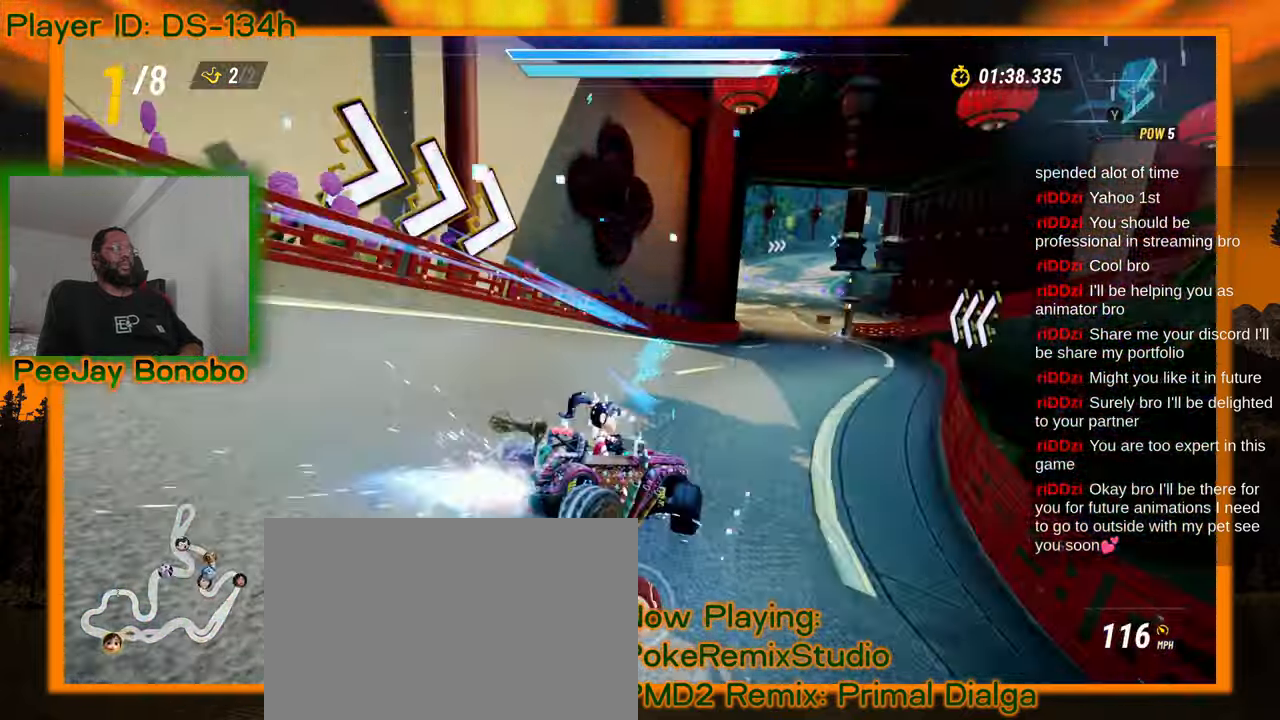
{"dt_ms": 1000, "buttons": [], "left_stick": "up-left"}
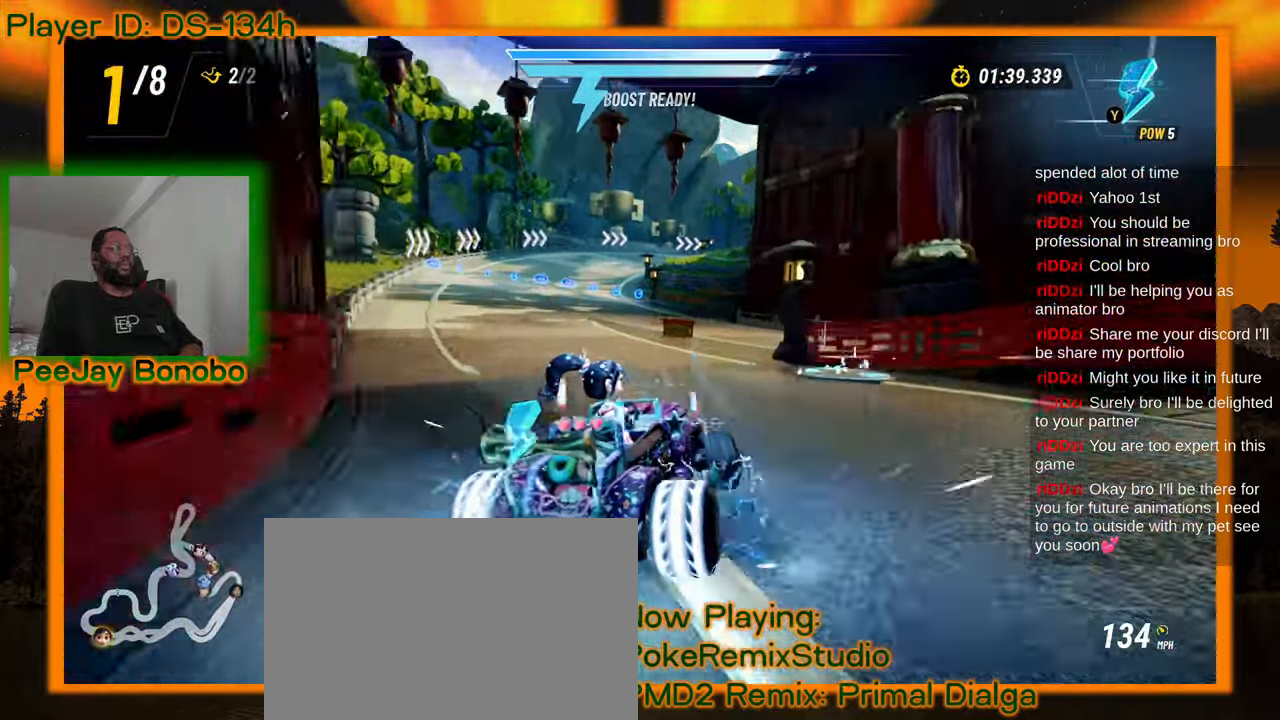
{"dt_ms": 500, "buttons": [], "left_stick": "up-left", "events": [[83, "DPAD_RIGHT", "down"], [133, "DPAD_RIGHT", "up"]]}
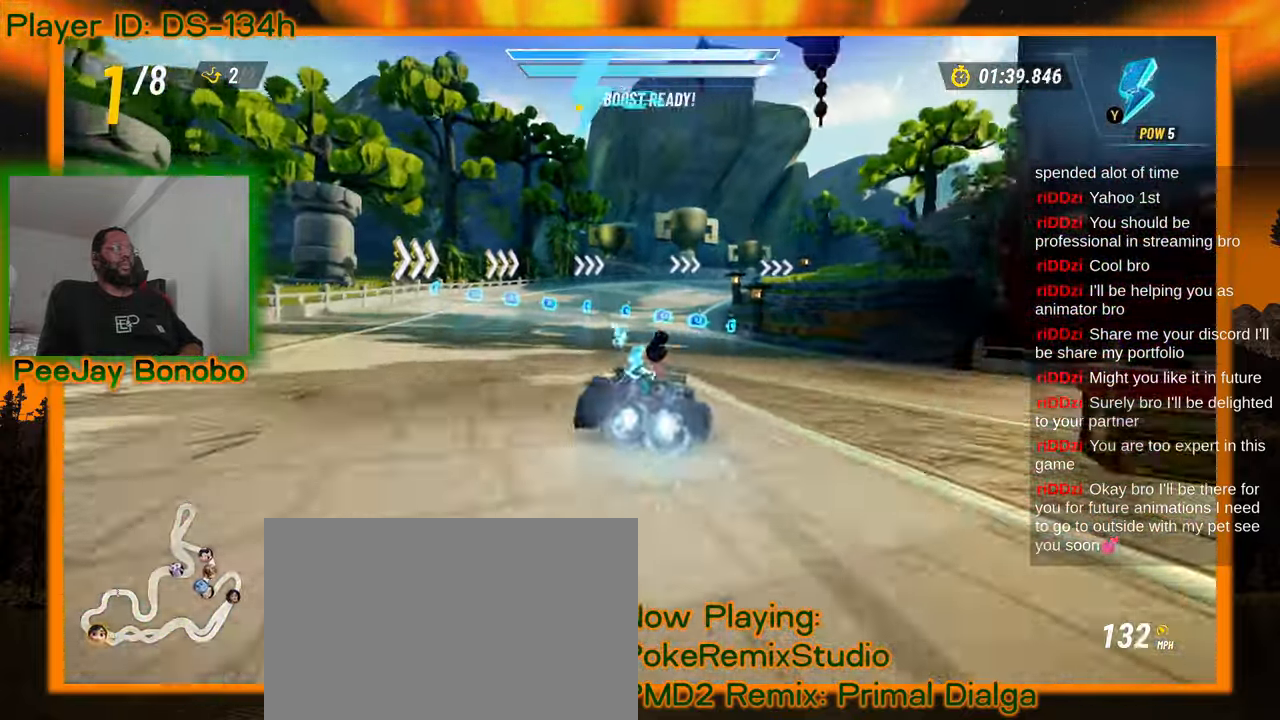
{"dt_ms": 500, "buttons": [], "left_stick": "up-left", "events": [[33, "left_stick", "right"], [350, "left_stick", "up-left"]]}
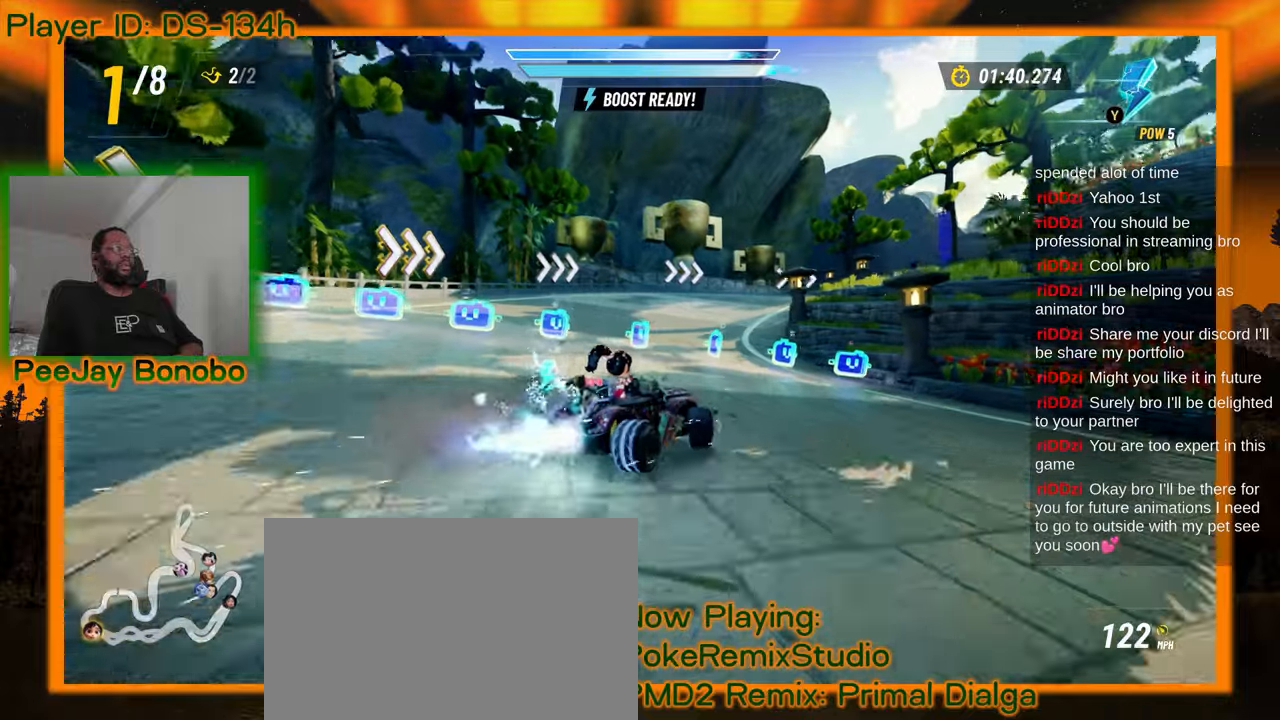
{"dt_ms": 500, "buttons": [], "left_stick": "right"}